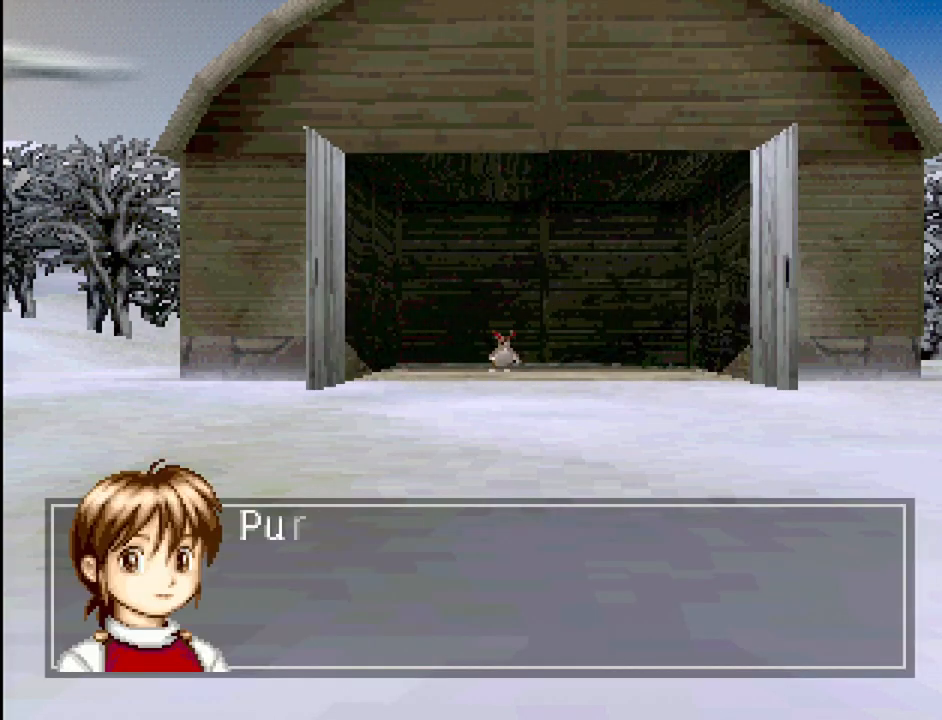
Gameplay with a controller (PlayStation layout); each line is a JSON object with the inputs held at the frame after it. "events" lists button and stick changes between this image and that frame as [ms after this image, input, new state], when the widget could be followed in between. Not read: L3 R3.
{"buttons": [], "events": [[167, "CROSS", "down"], [333, "CROSS", "up"]]}
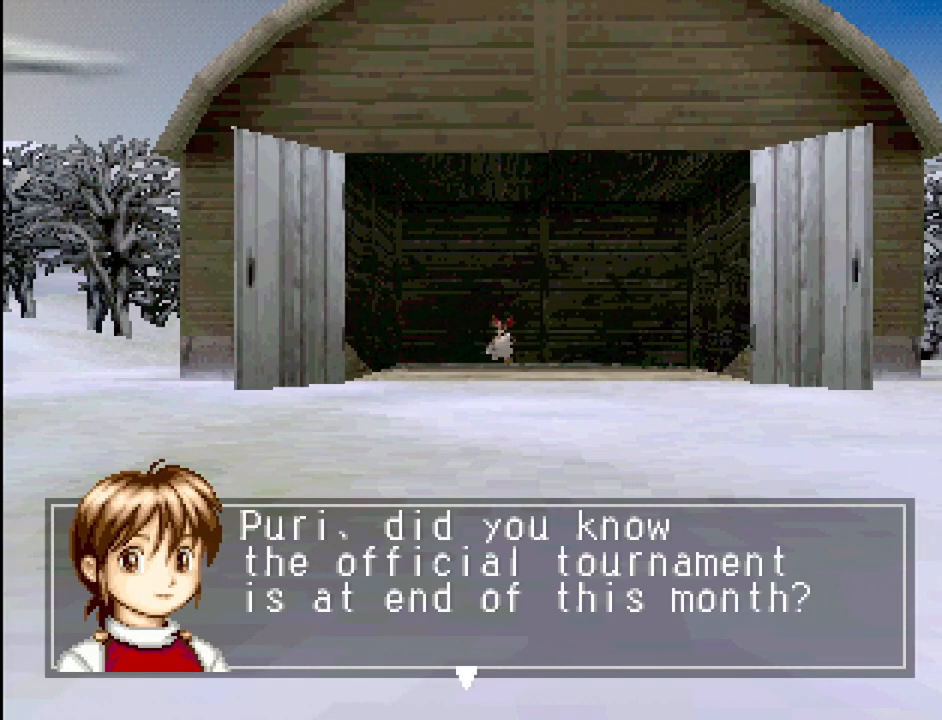
{"buttons": [], "events": []}
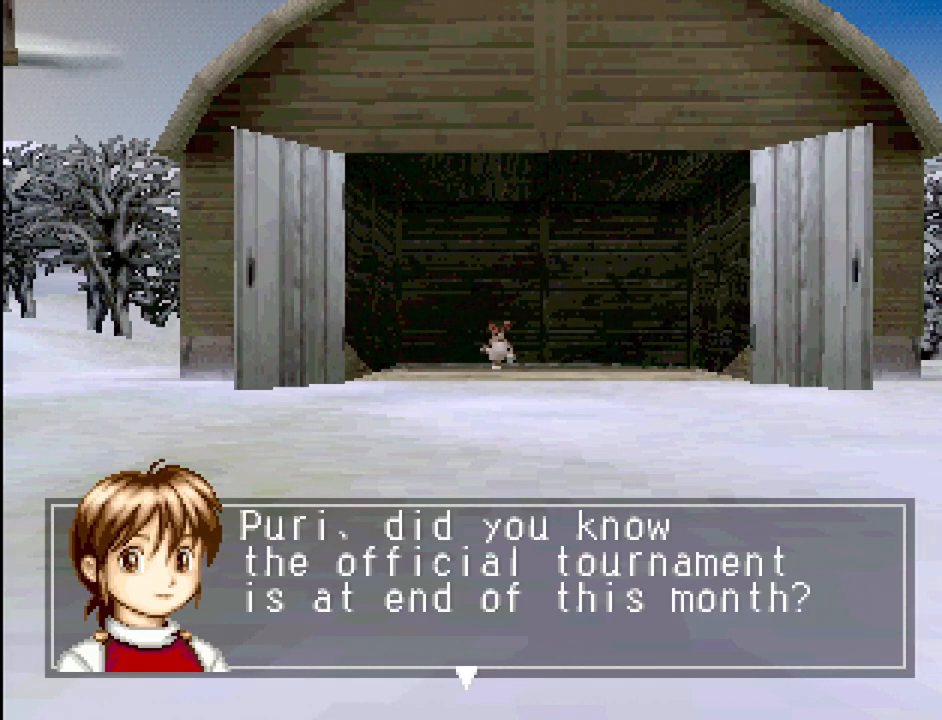
{"buttons": ["CROSS"], "events": [[417, "CROSS", "down"]]}
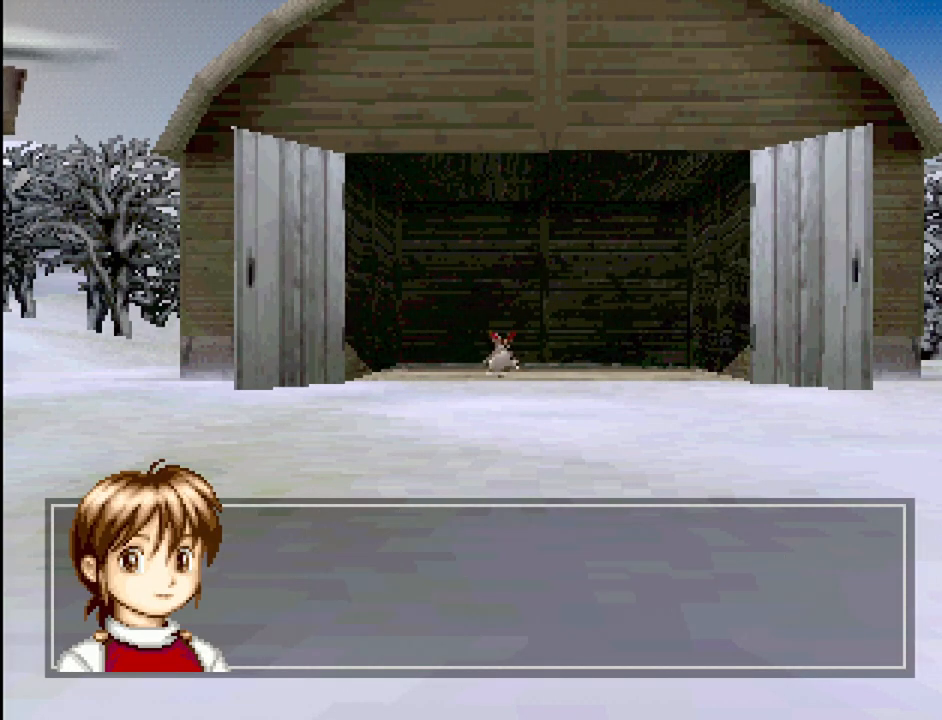
{"buttons": [], "events": [[50, "CROSS", "up"], [367, "CROSS", "down"], [433, "CROSS", "up"]]}
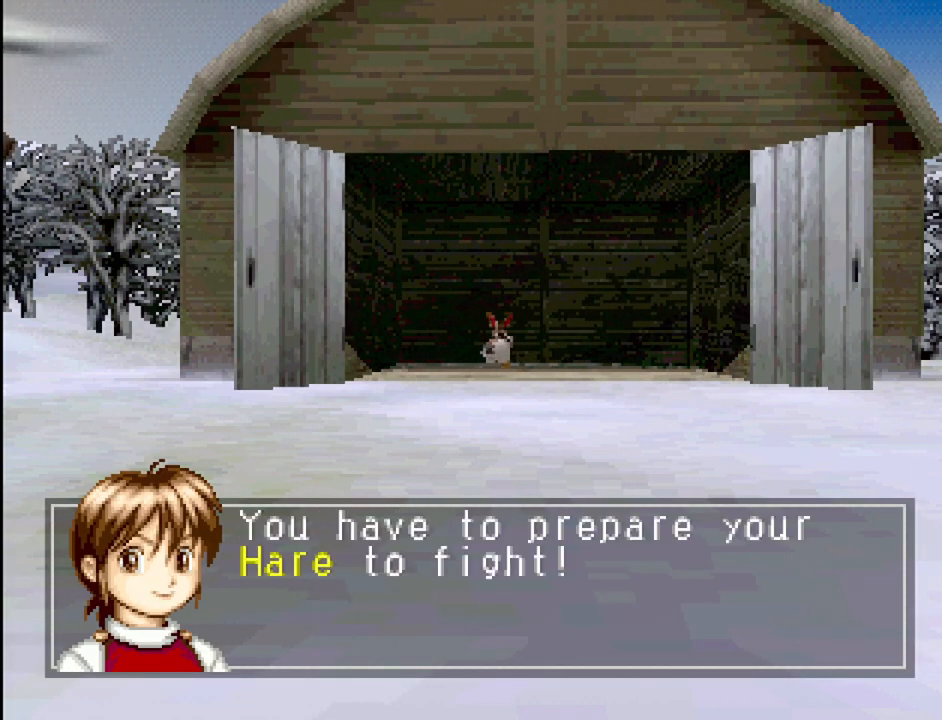
{"buttons": [], "events": []}
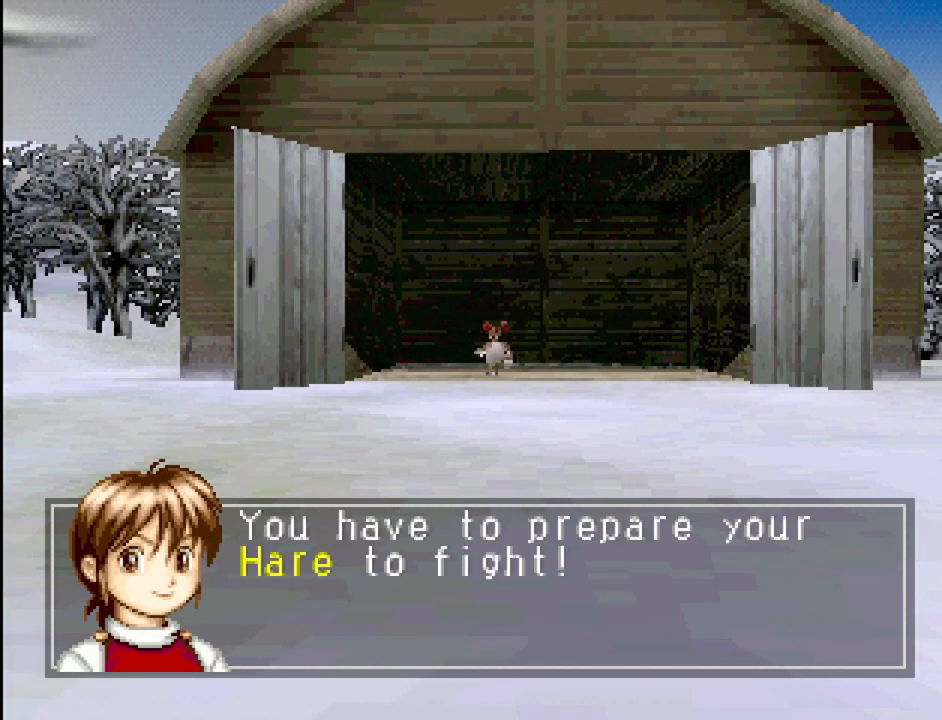
{"buttons": [], "events": [[150, "CROSS", "down"], [267, "CROSS", "up"]]}
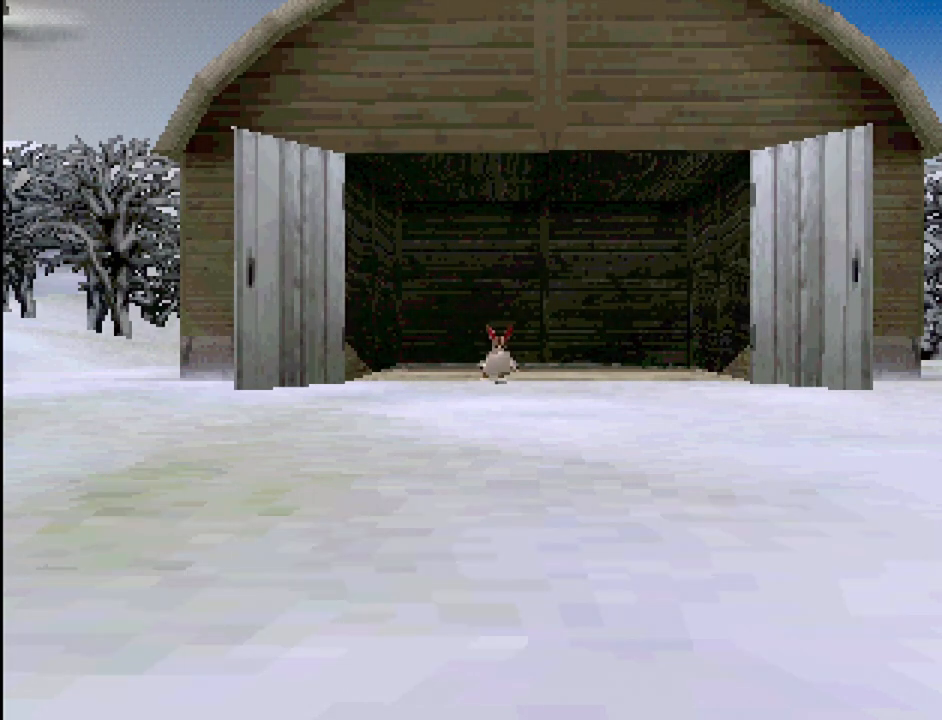
{"buttons": [], "events": []}
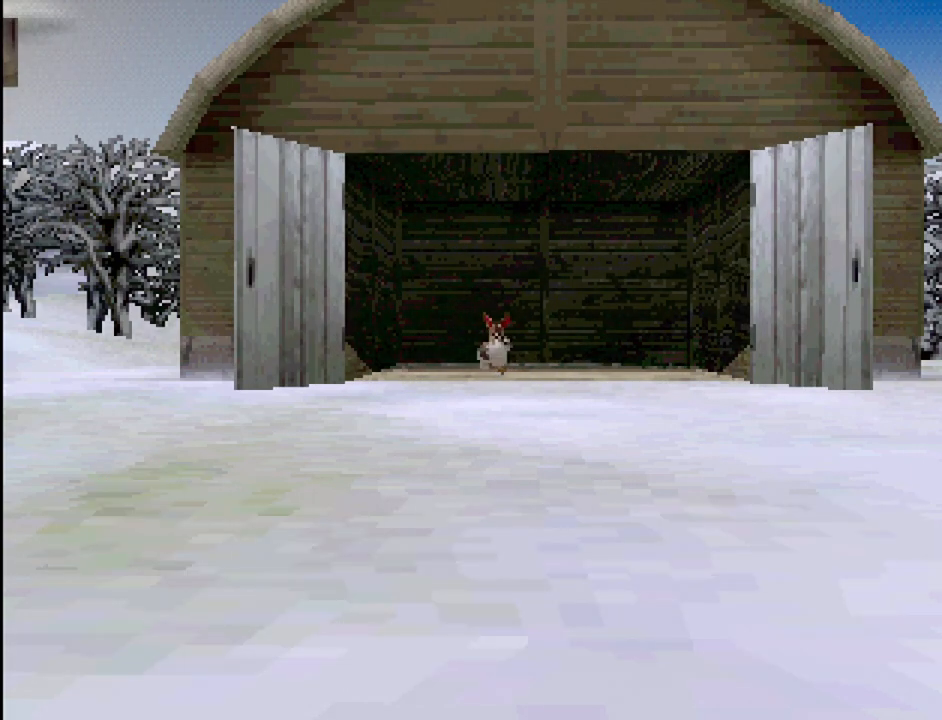
{"buttons": [], "events": []}
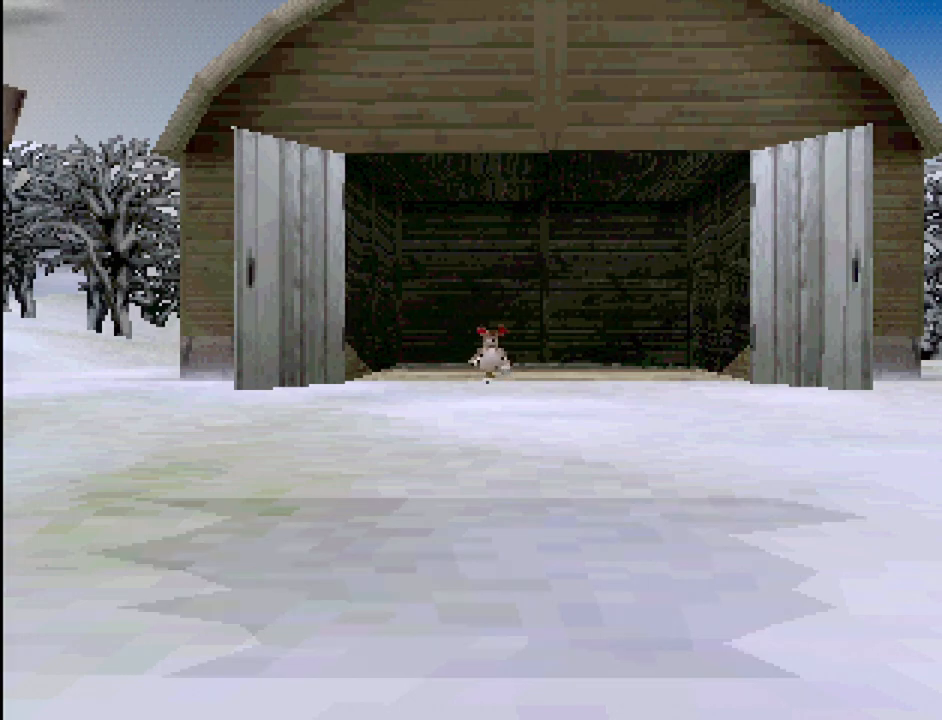
{"buttons": ["CROSS"], "events": [[400, "CROSS", "down"]]}
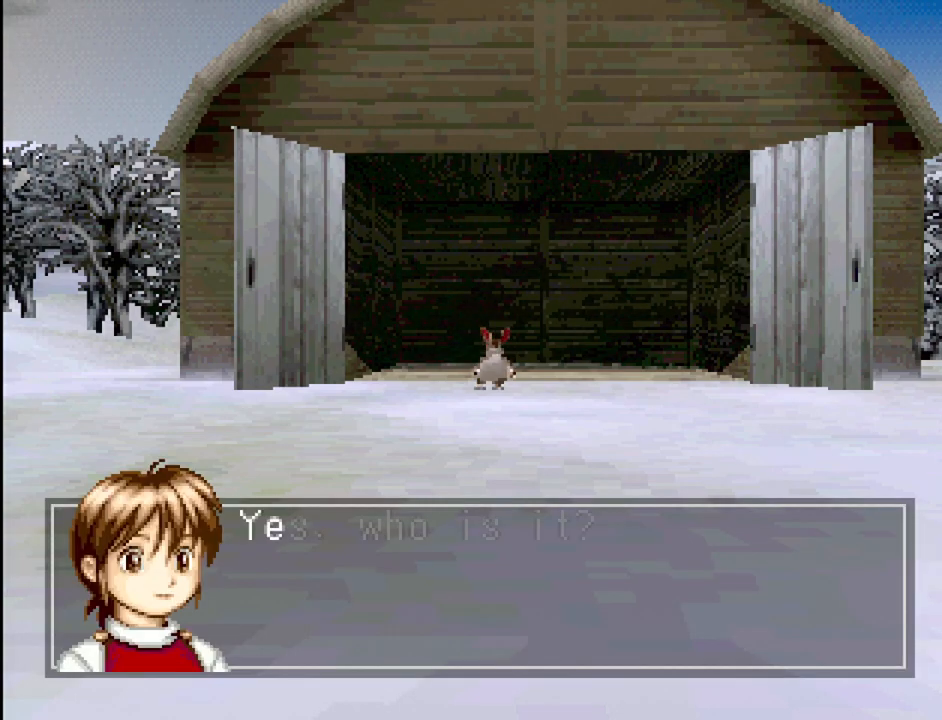
{"buttons": [], "events": [[50, "CROSS", "up"]]}
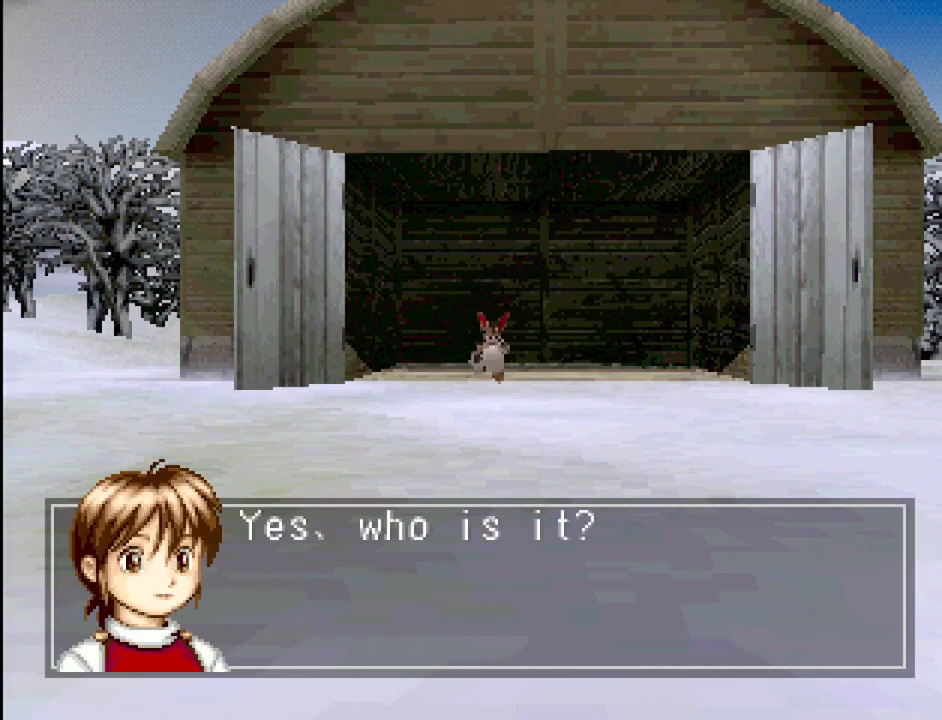
{"buttons": ["CROSS"], "events": [[17, "CROSS", "down"], [100, "CROSS", "up"], [200, "CROSS", "down"], [267, "CROSS", "up"], [333, "CROSS", "down"]]}
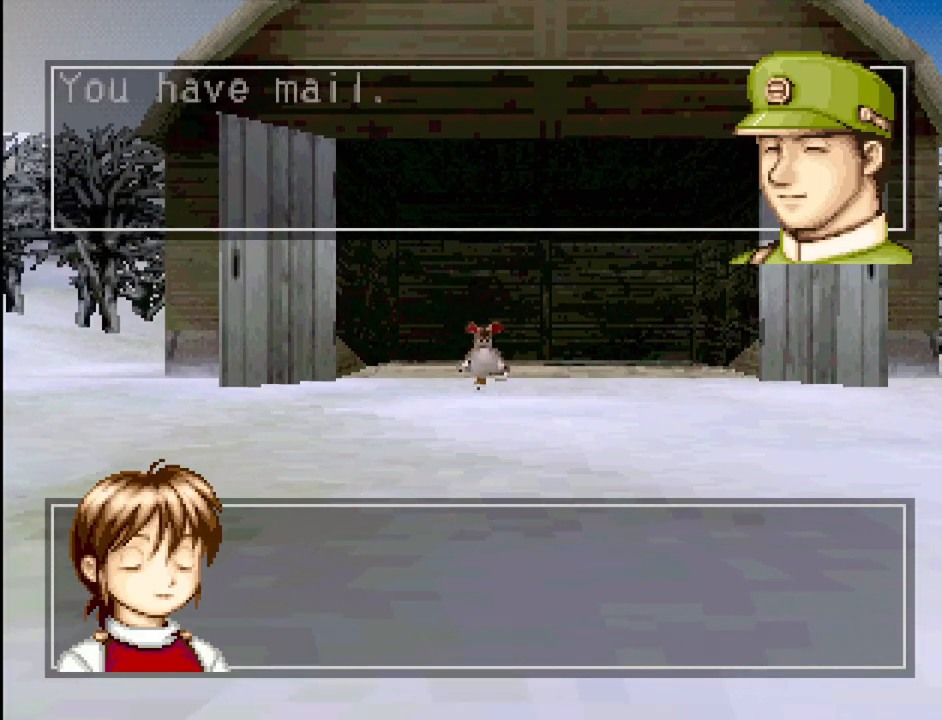
{"buttons": ["CROSS"], "events": [[67, "CROSS", "up"], [167, "CROSS", "down"], [217, "CROSS", "up"], [333, "CROSS", "down"], [417, "CROSS", "up"], [500, "CROSS", "down"]]}
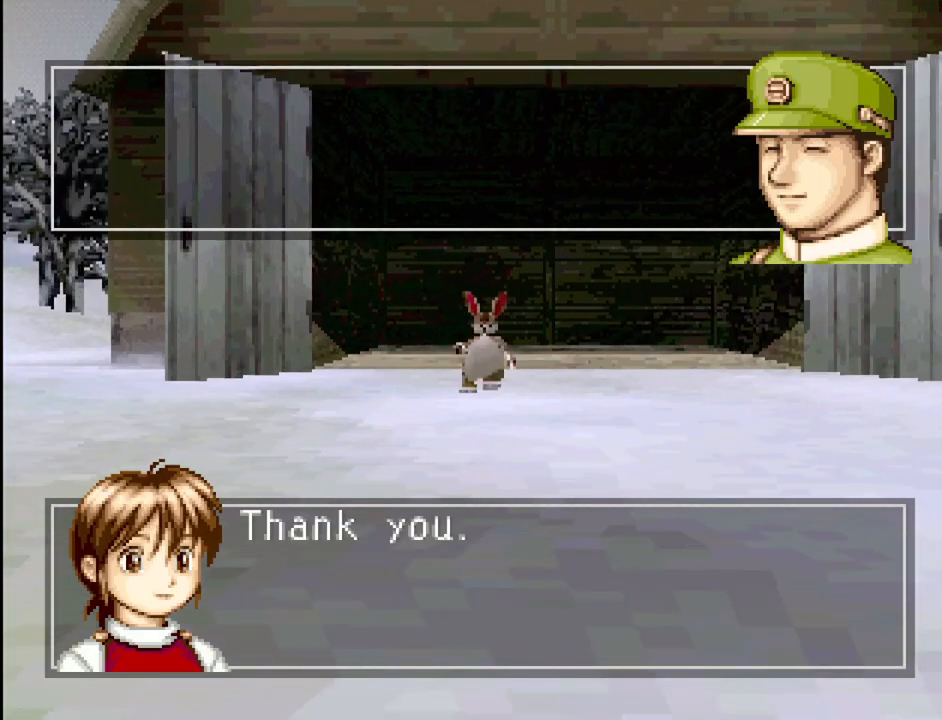
{"buttons": [], "events": [[100, "CROSS", "up"], [150, "CROSS", "down"], [250, "CROSS", "up"], [333, "CROSS", "down"], [417, "CROSS", "up"]]}
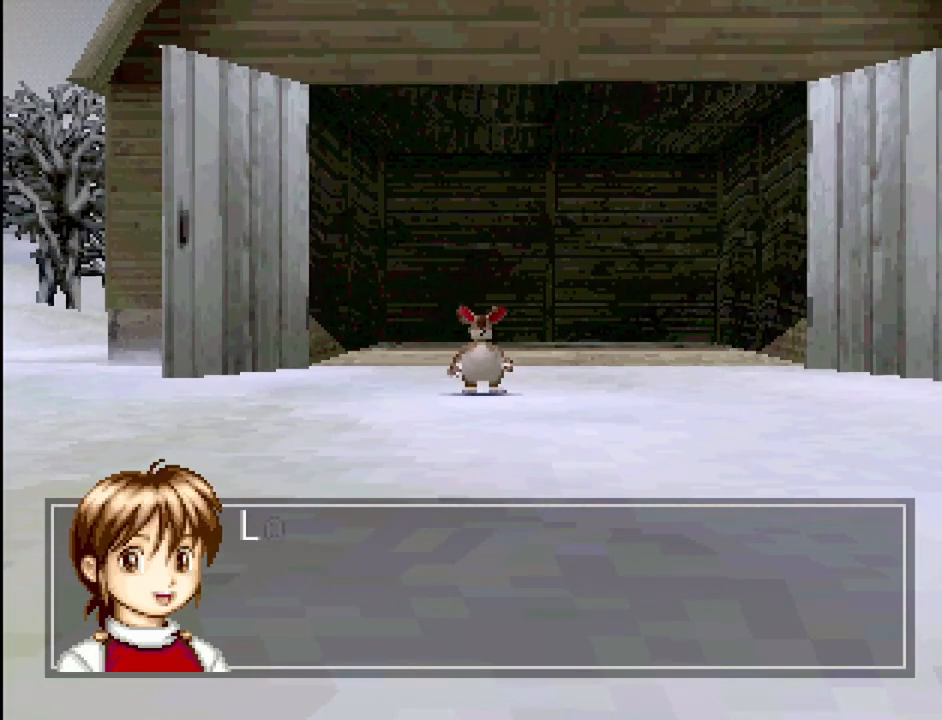
{"buttons": ["CROSS"], "events": [[17, "CROSS", "down"], [100, "CROSS", "up"], [200, "CROSS", "down"], [283, "CROSS", "up"], [467, "CROSS", "down"]]}
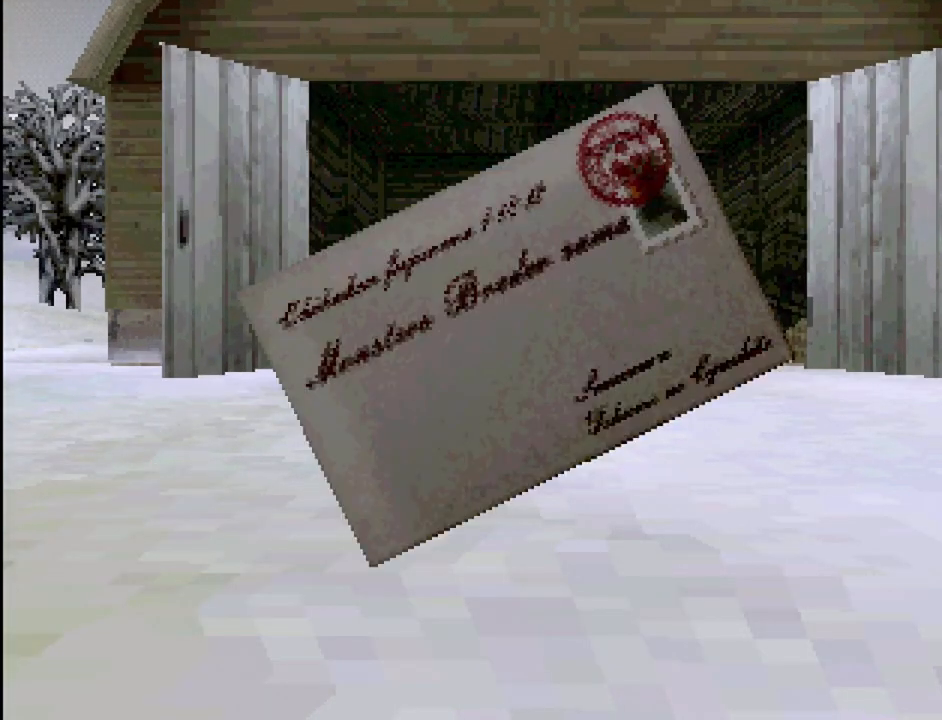
{"buttons": [], "events": [[50, "CROSS", "up"], [350, "CROSS", "down"], [450, "CROSS", "up"]]}
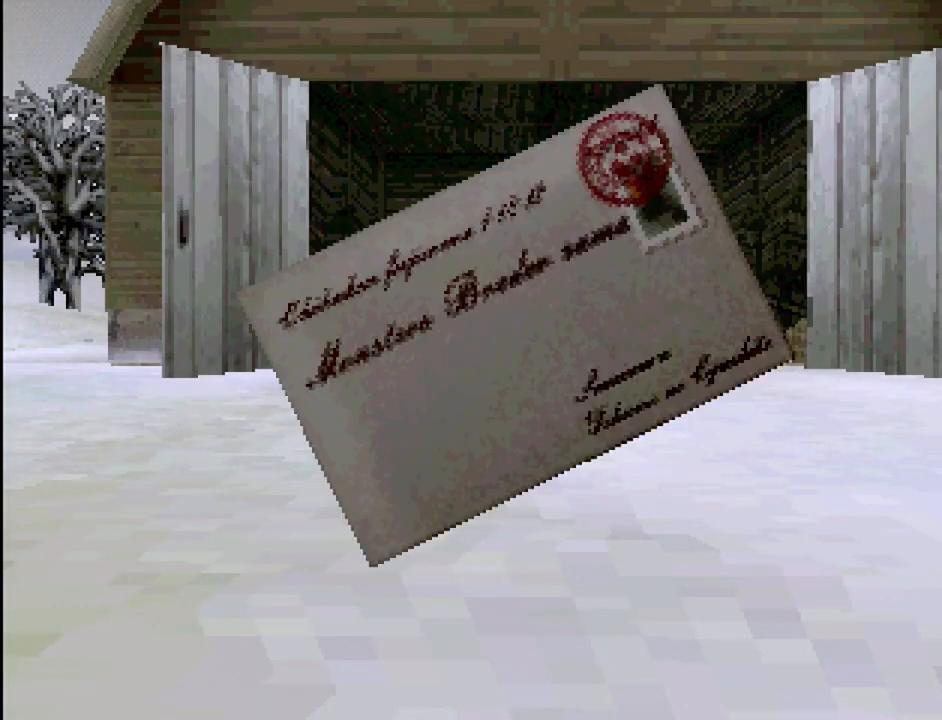
{"buttons": [], "events": []}
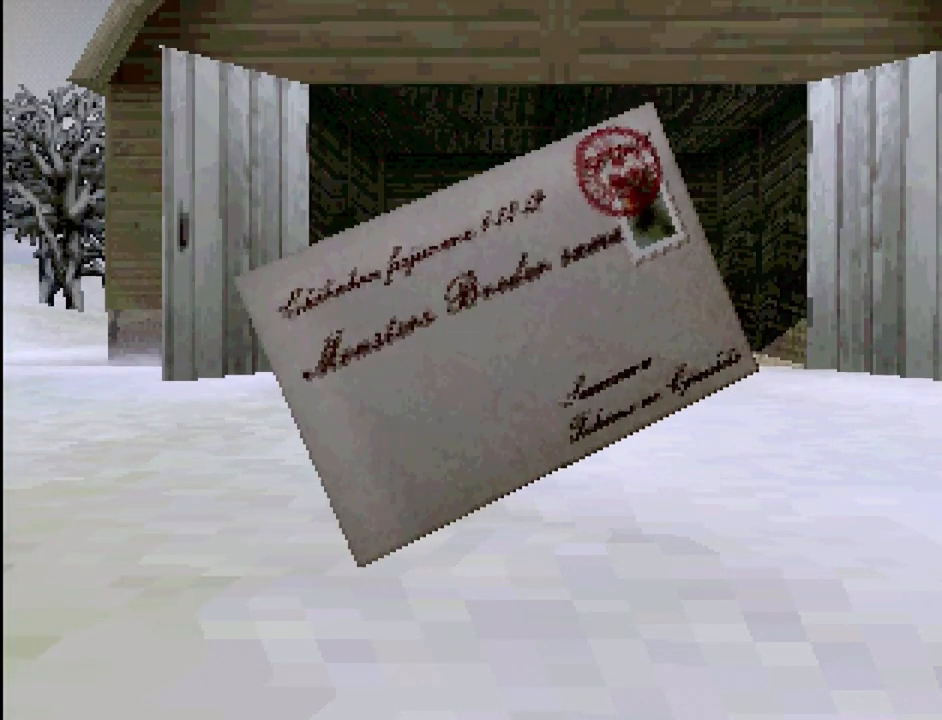
{"buttons": [], "events": []}
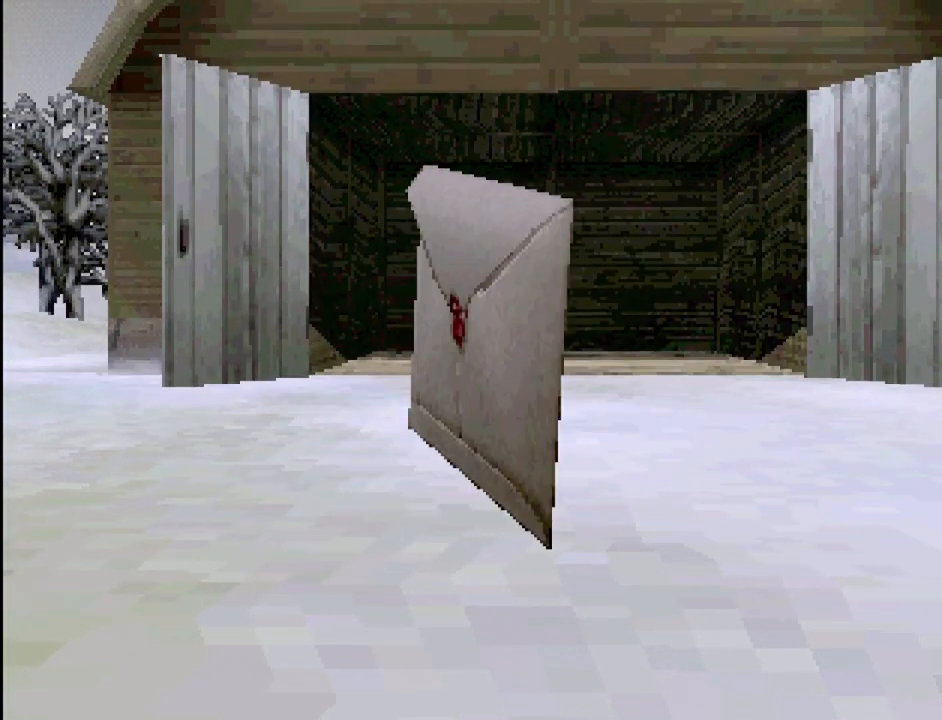
{"buttons": [], "events": []}
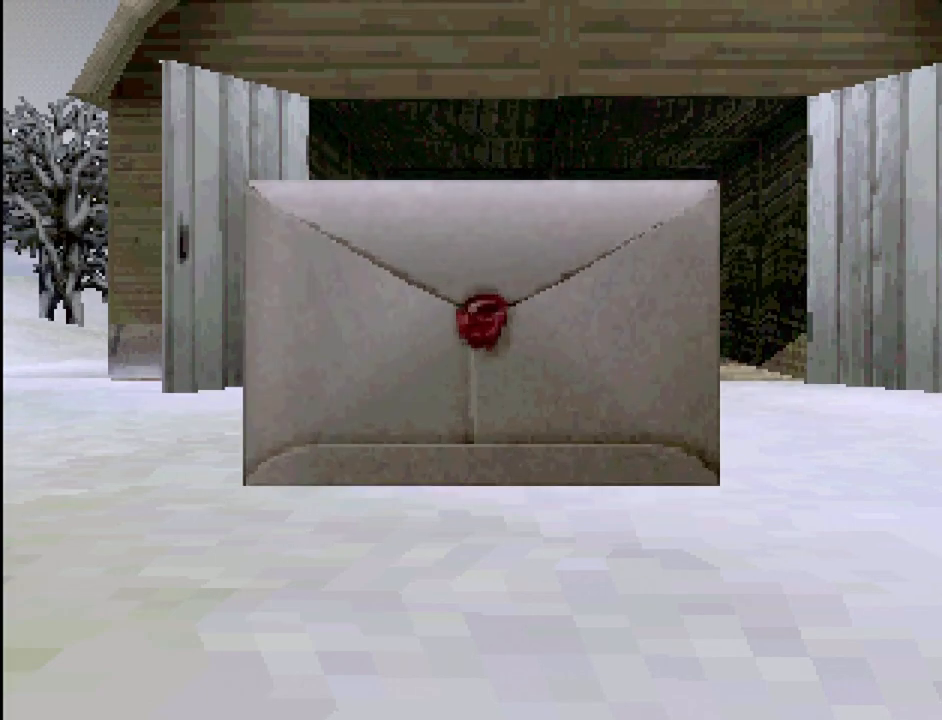
{"buttons": [], "events": []}
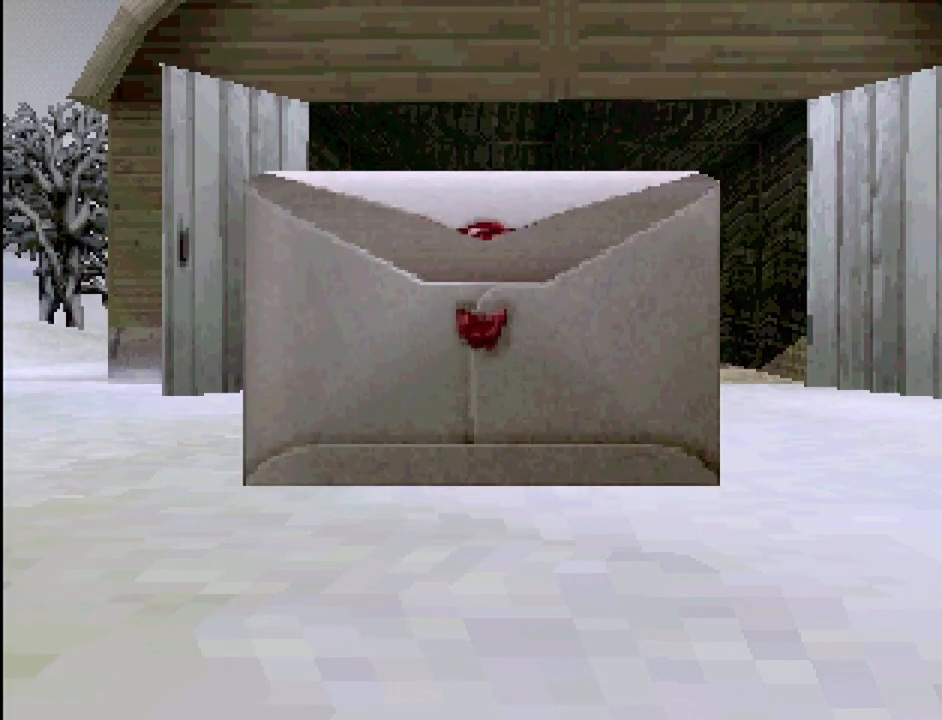
{"buttons": [], "events": []}
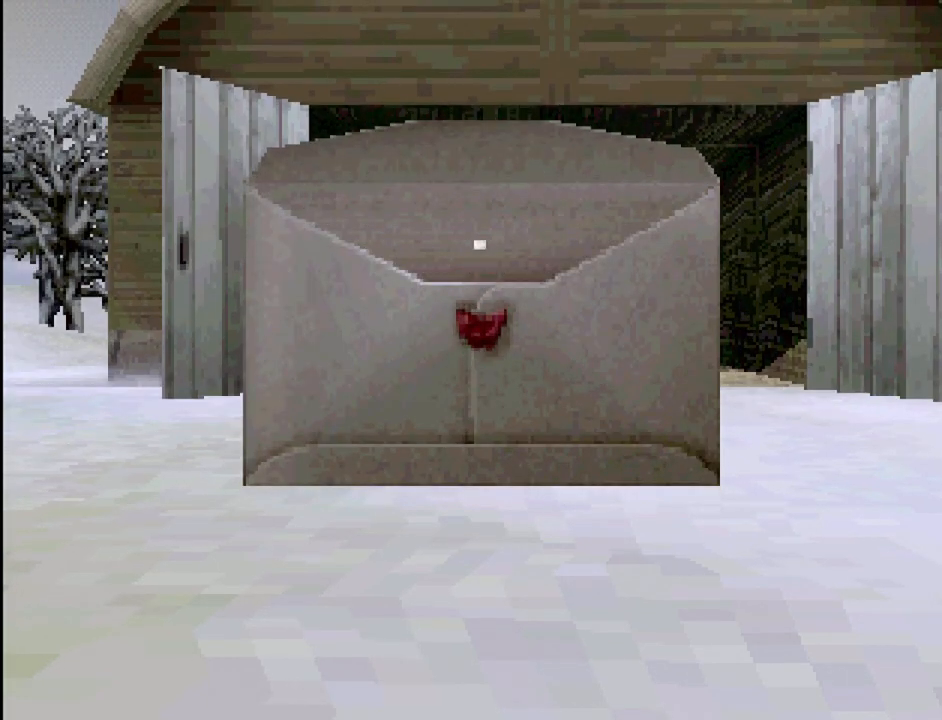
{"buttons": [], "events": []}
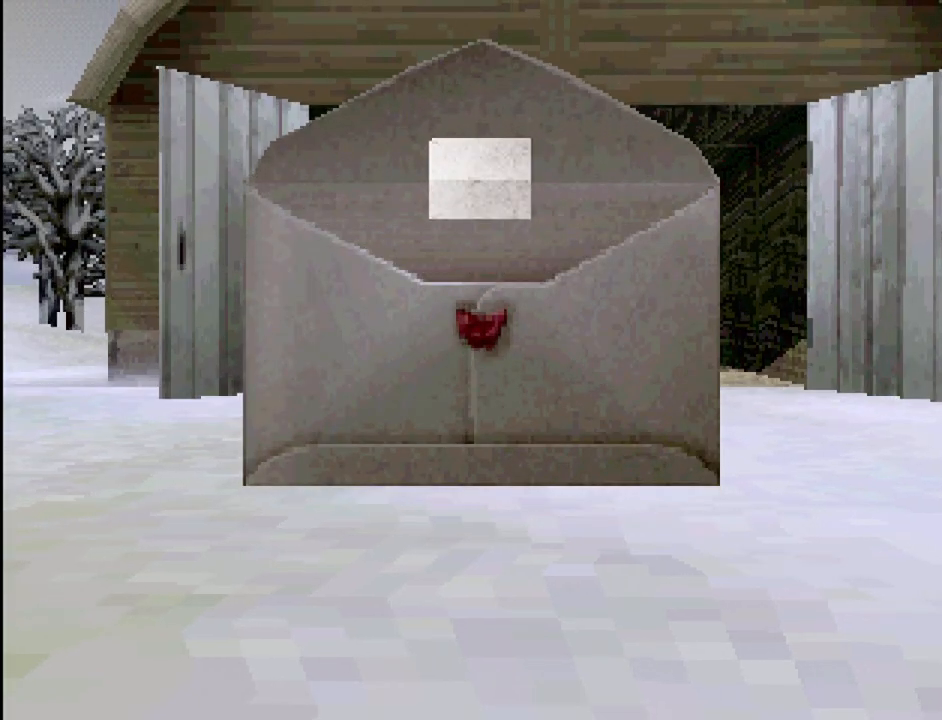
{"buttons": [], "events": []}
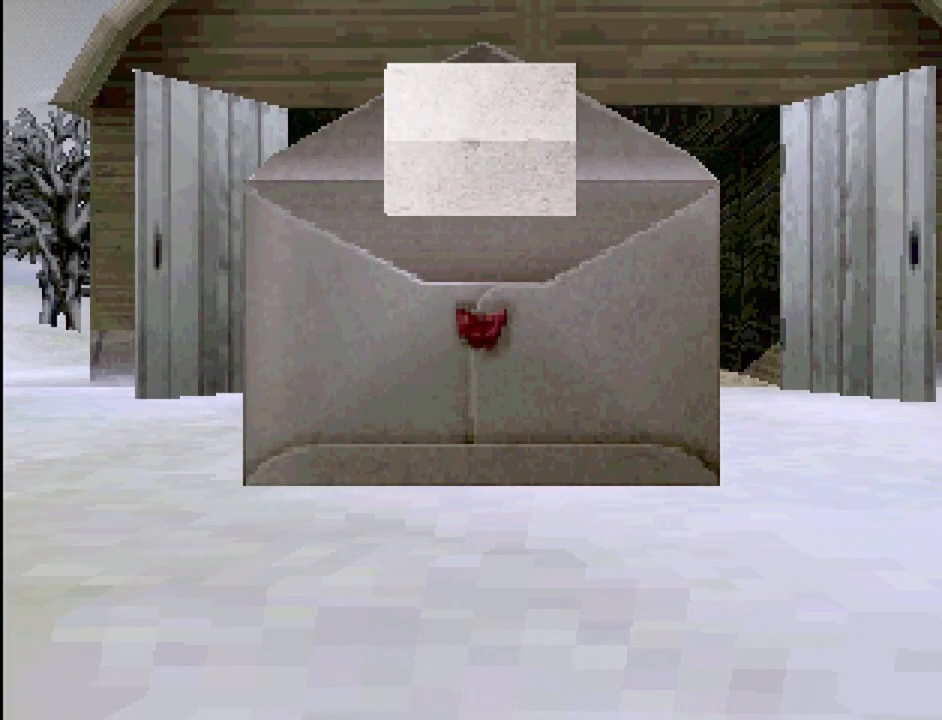
{"buttons": [], "events": []}
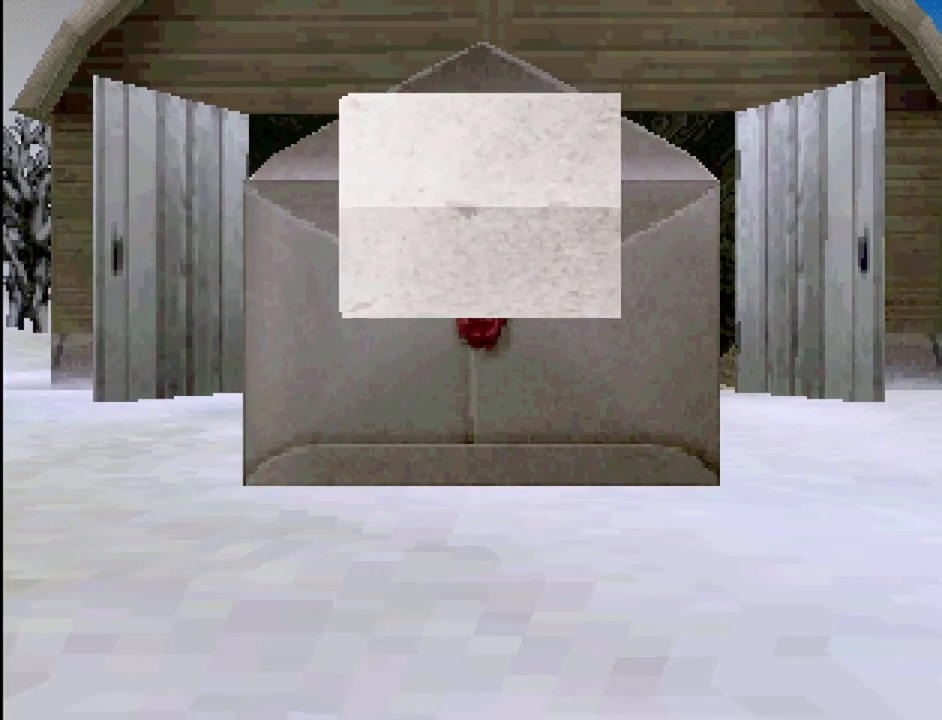
{"buttons": [], "events": []}
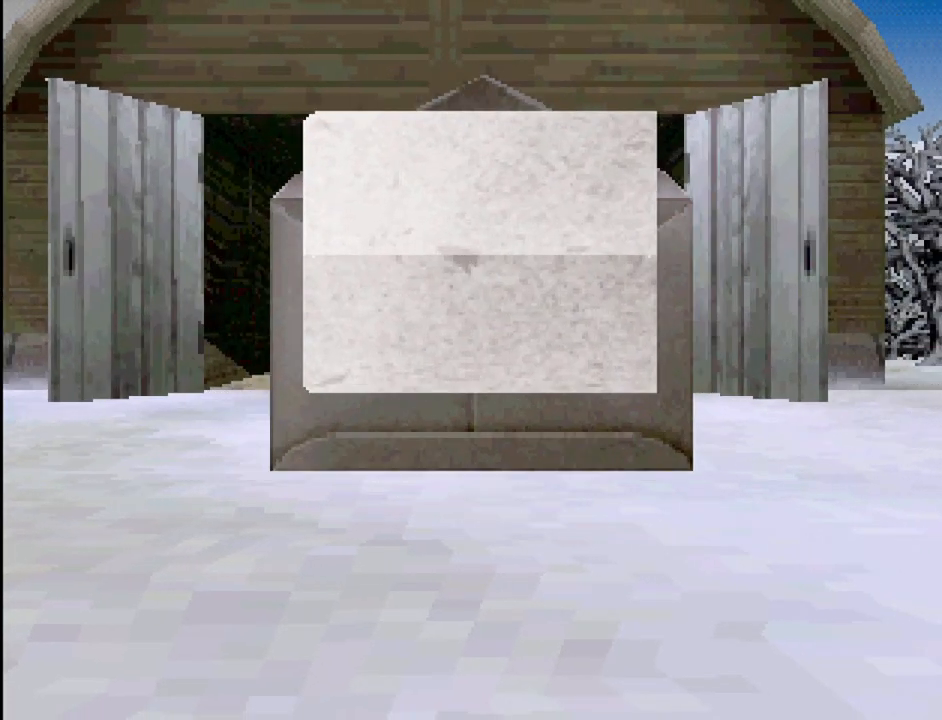
{"buttons": [], "events": []}
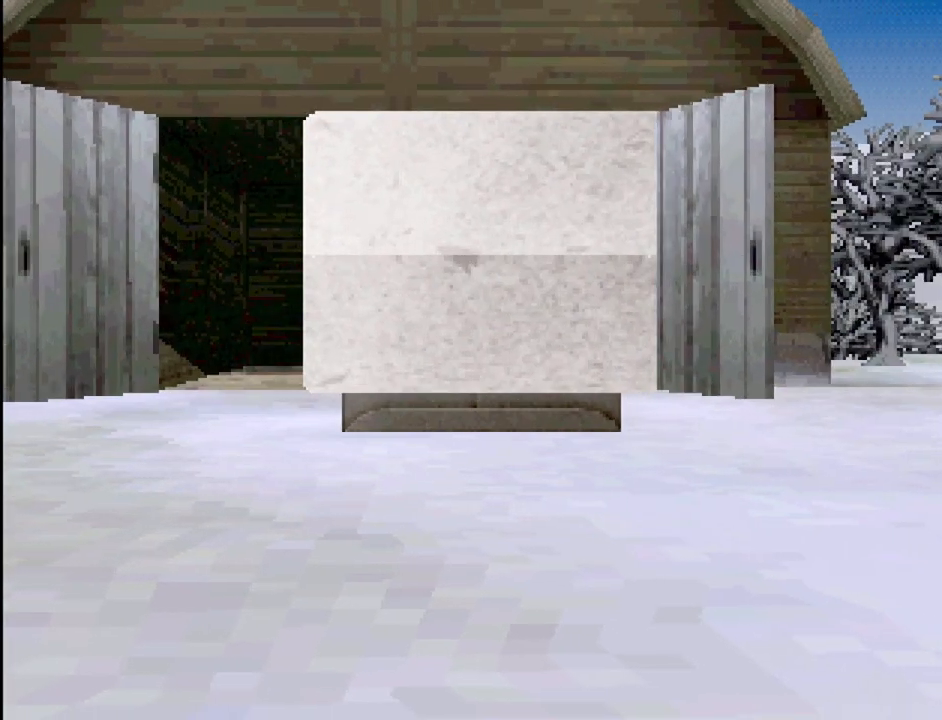
{"buttons": ["CROSS"], "events": [[450, "CROSS", "down"]]}